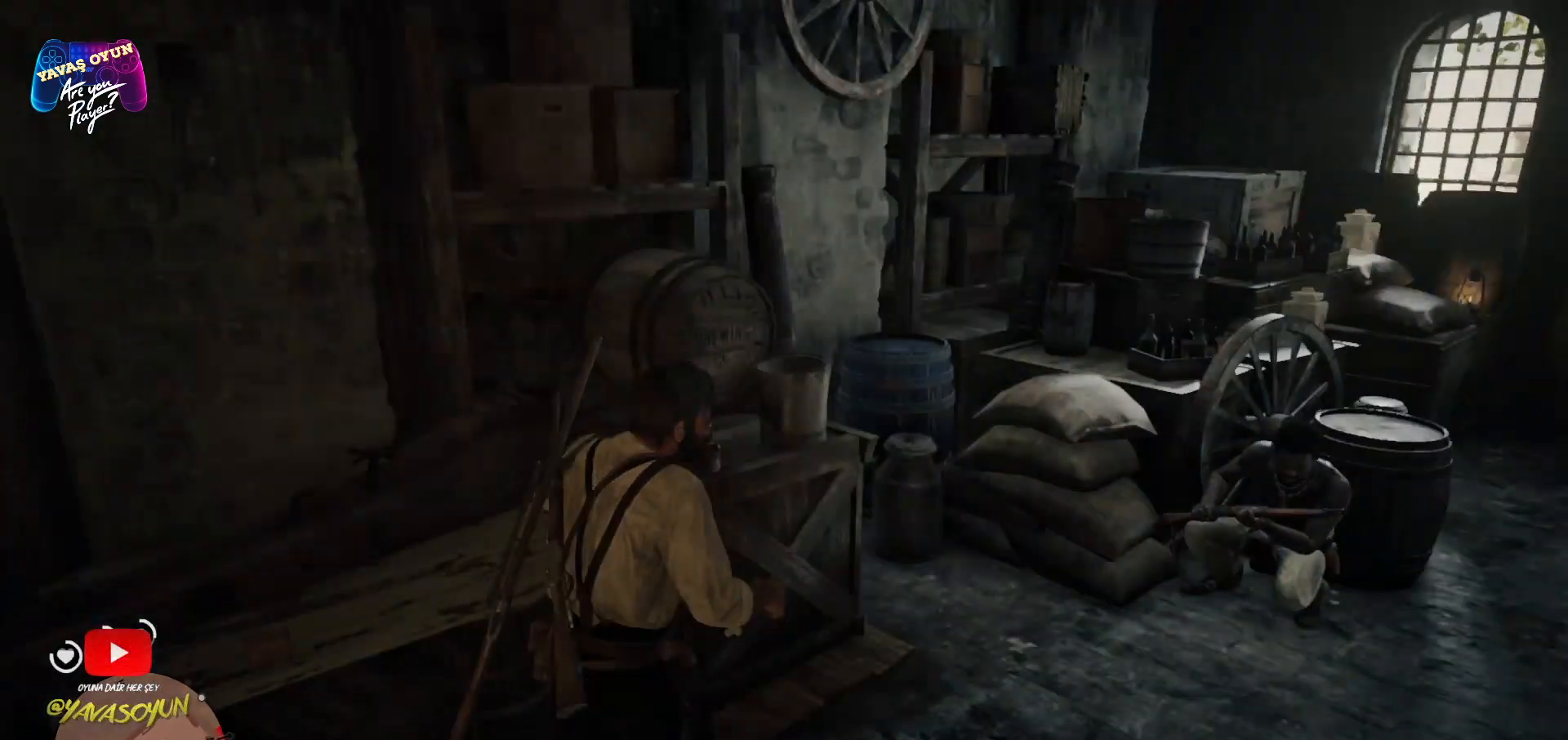
Gameplay with a controller (Xbox layout); each line is a JSON object with the inputs held at the frame after it. "events" lists button and stick changes between this image and that frame as [ms after this image, input, new state], when the widget could be followed in between.
{"buttons": ["X"], "left_stick": "center", "right_stick": "center", "events": [[283, "left_stick", "up"], [283, "right_stick", "center"], [450, "X", "down"], [450, "left_stick", "center"]]}
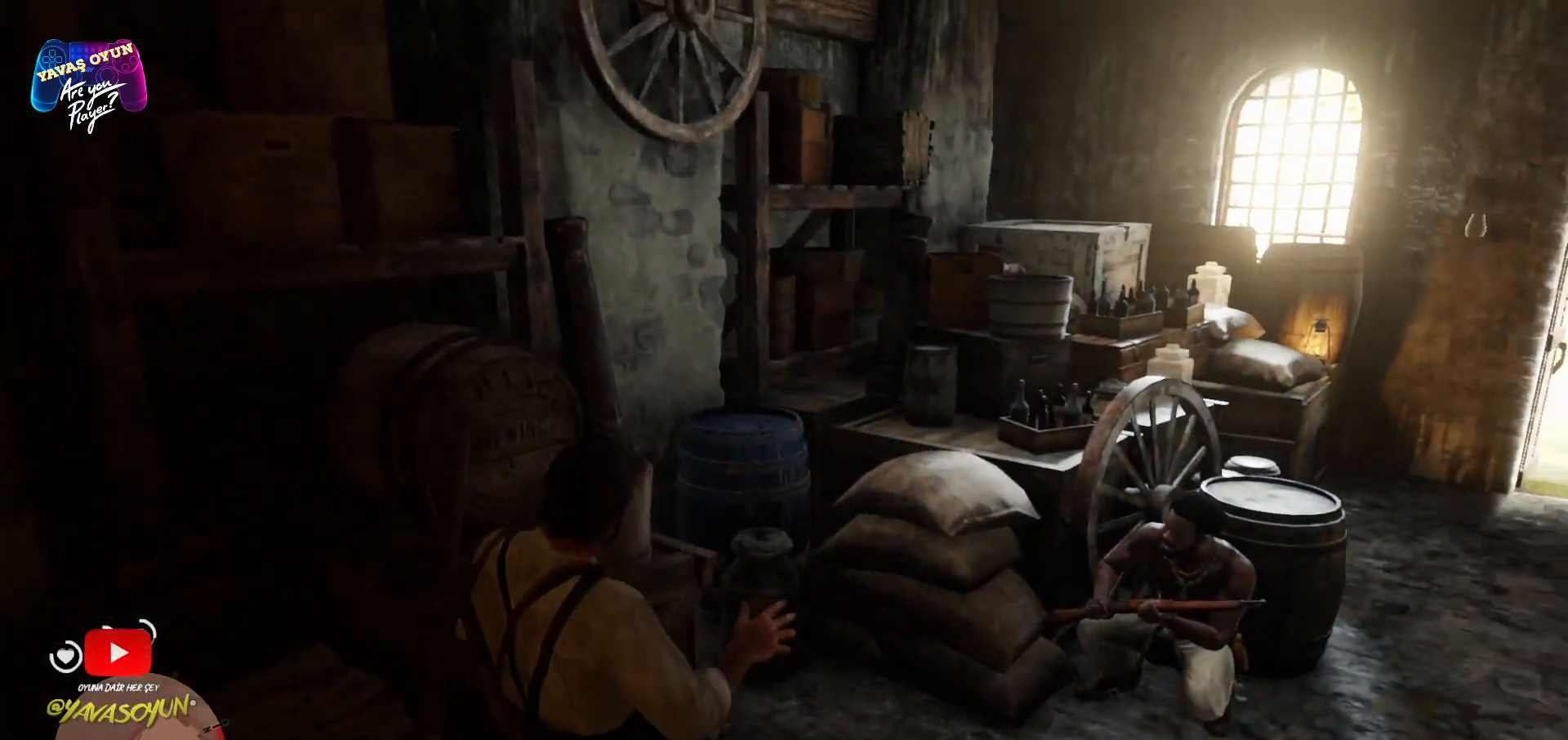
{"buttons": [], "left_stick": "up-right", "right_stick": "center", "events": [[400, "X", "up"], [500, "left_stick", "up-right"]]}
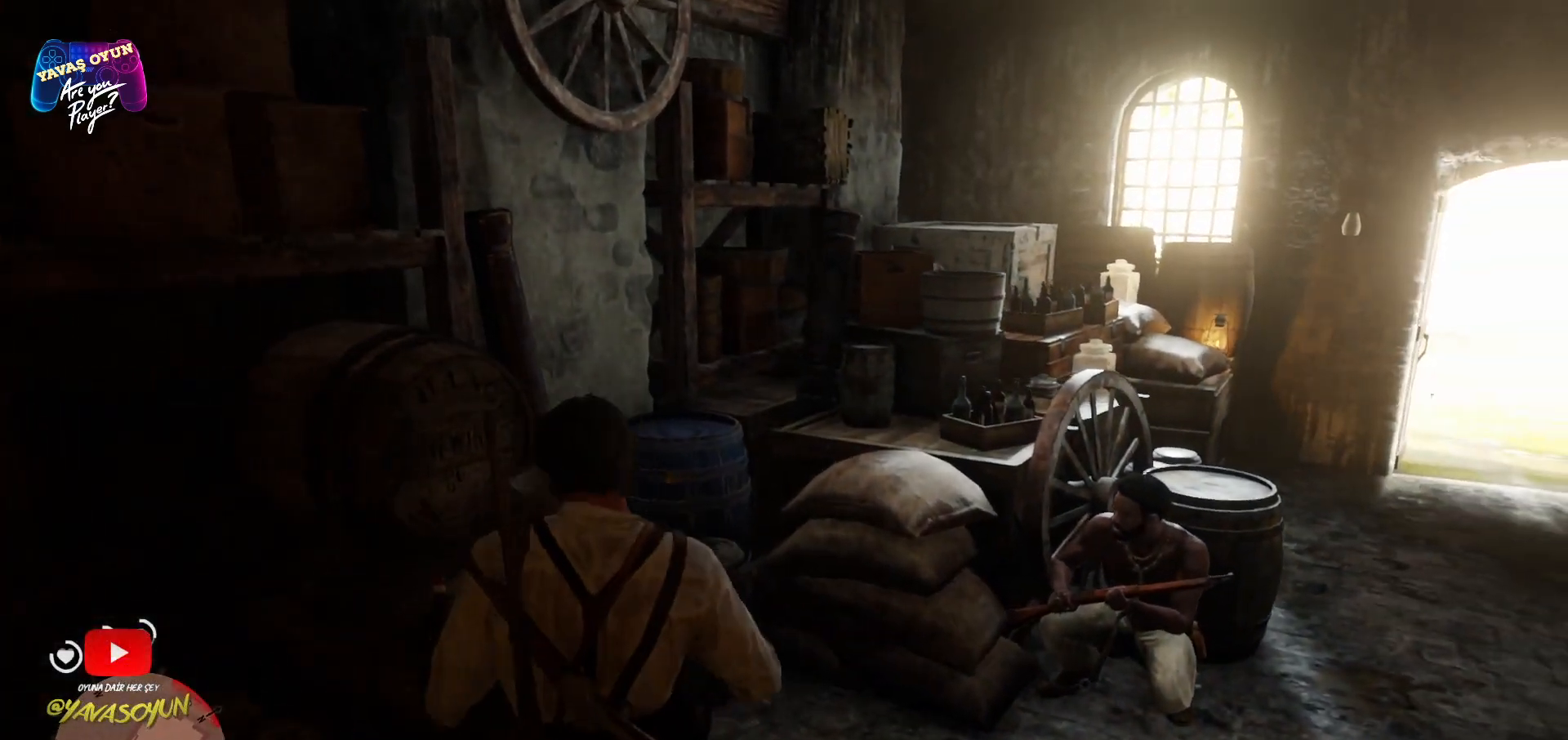
{"buttons": [], "left_stick": "up-right", "right_stick": "right", "events": [[67, "right_stick", "right"]]}
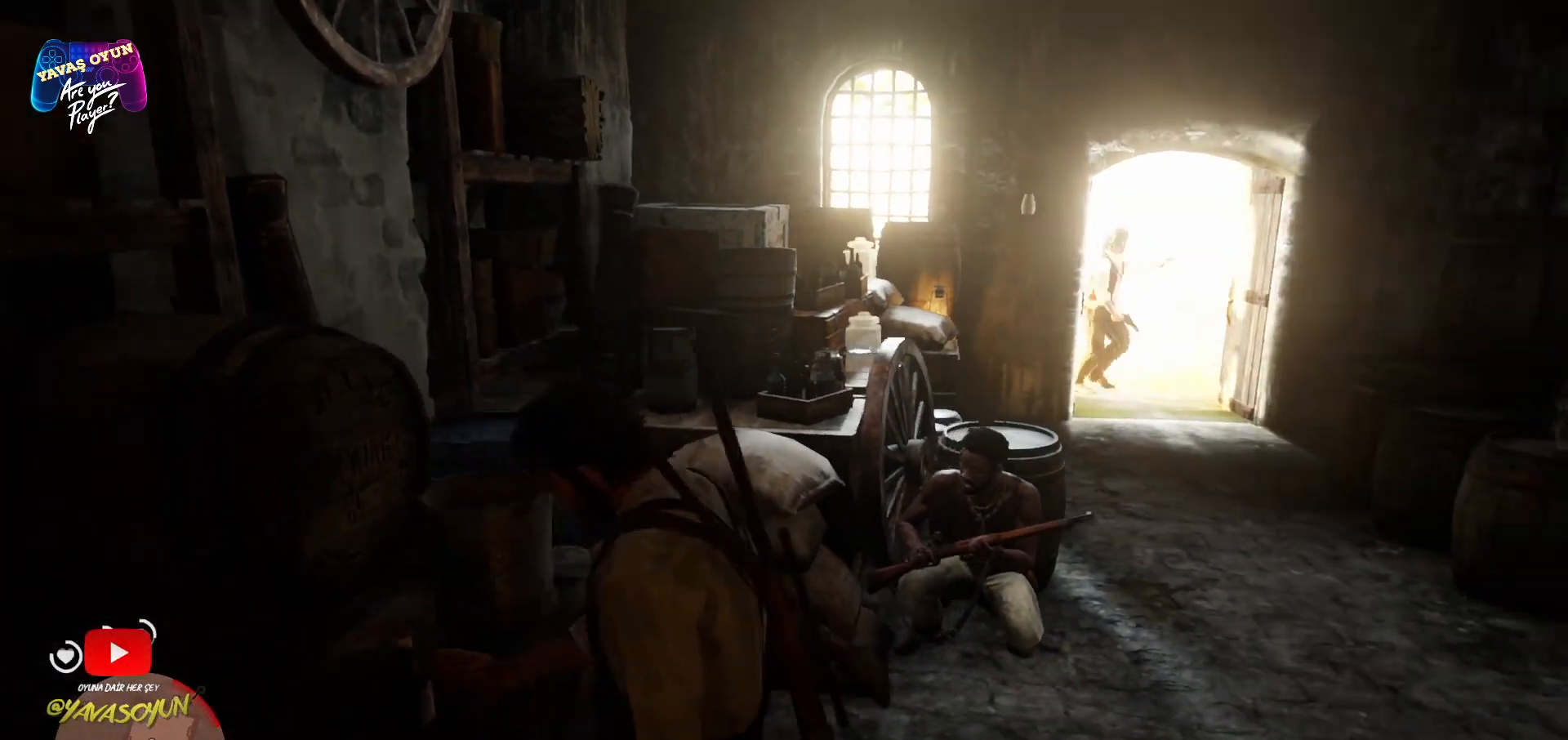
{"buttons": [], "left_stick": "up-right", "right_stick": "center", "events": [[33, "right_stick", "center"], [267, "A", "down"], [483, "A", "up"]]}
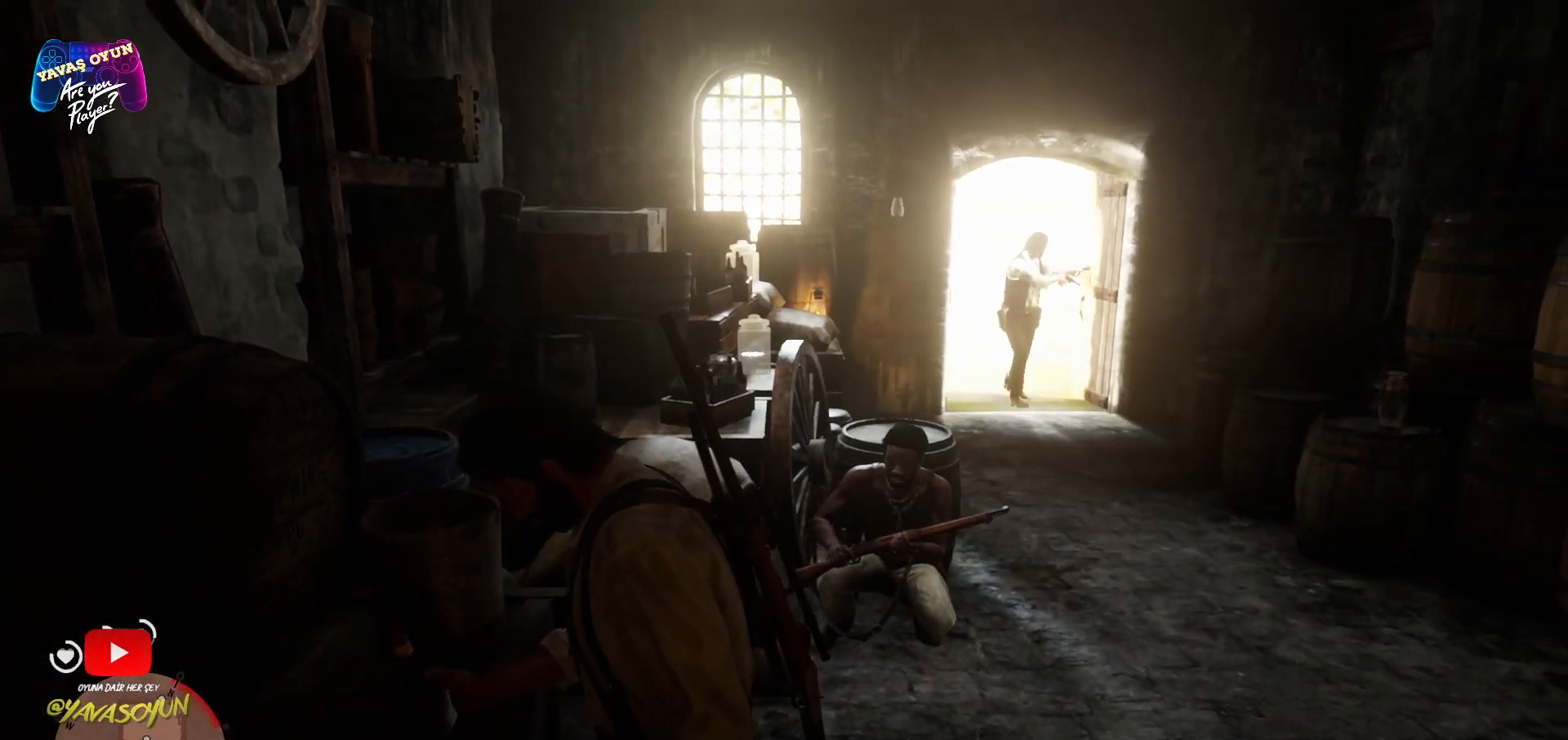
{"buttons": [], "left_stick": "up-right", "right_stick": "right", "events": [[233, "right_stick", "right"]]}
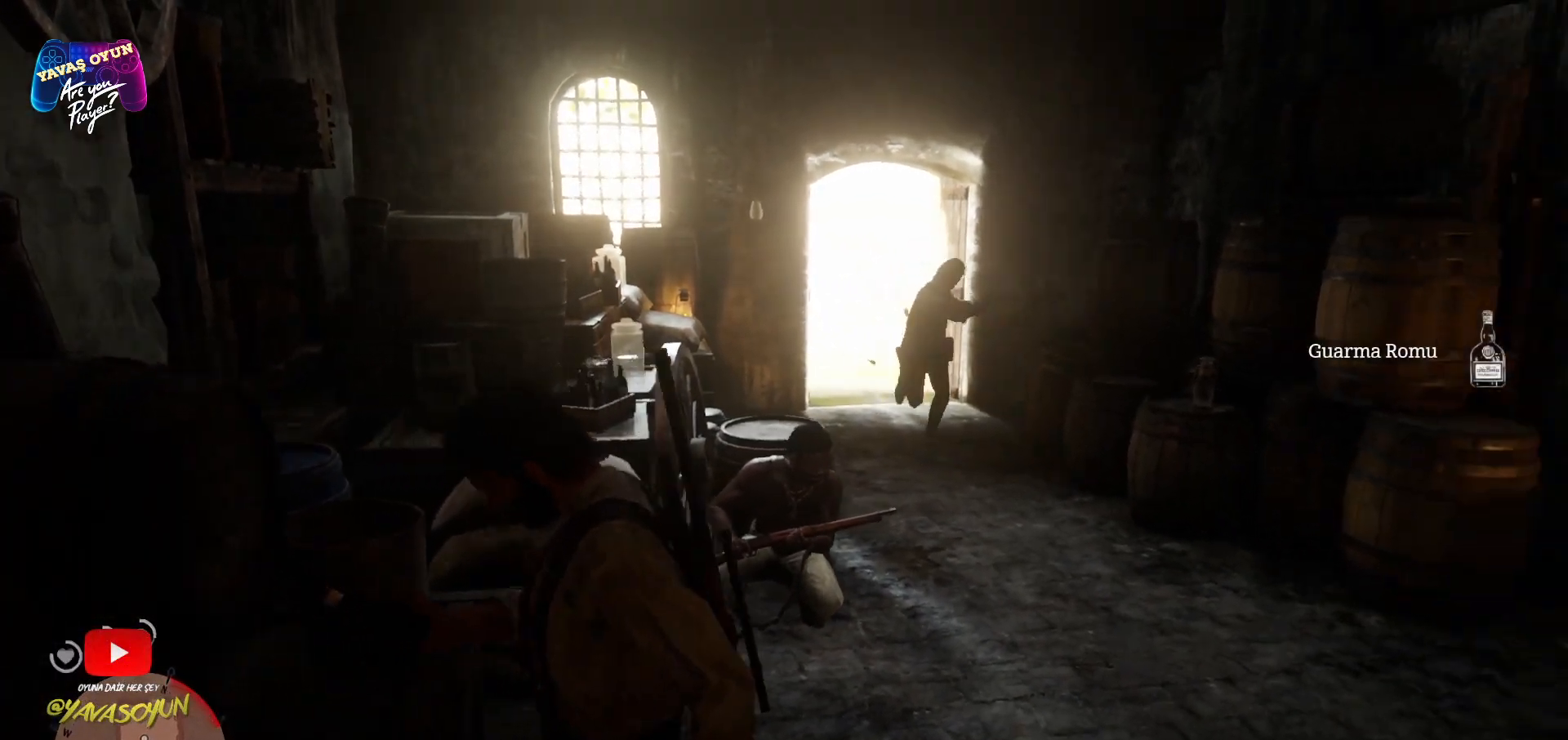
{"buttons": [], "left_stick": "up-right", "right_stick": "center", "events": [[67, "right_stick", "center"], [217, "A", "down"], [300, "A", "up"], [367, "A", "down"], [467, "A", "up"]]}
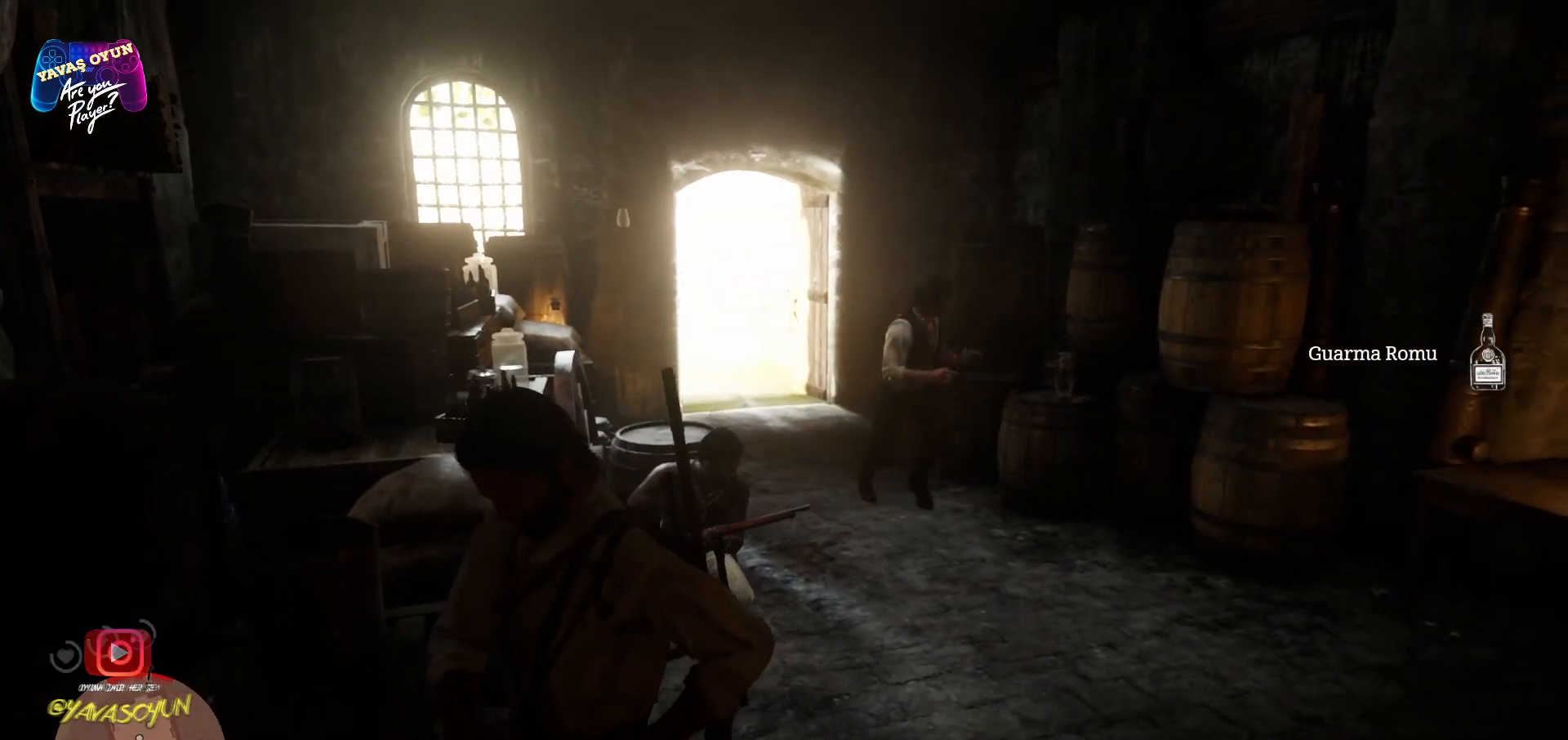
{"buttons": [], "left_stick": "up-right", "right_stick": "center", "events": [[83, "A", "down"], [167, "A", "up"]]}
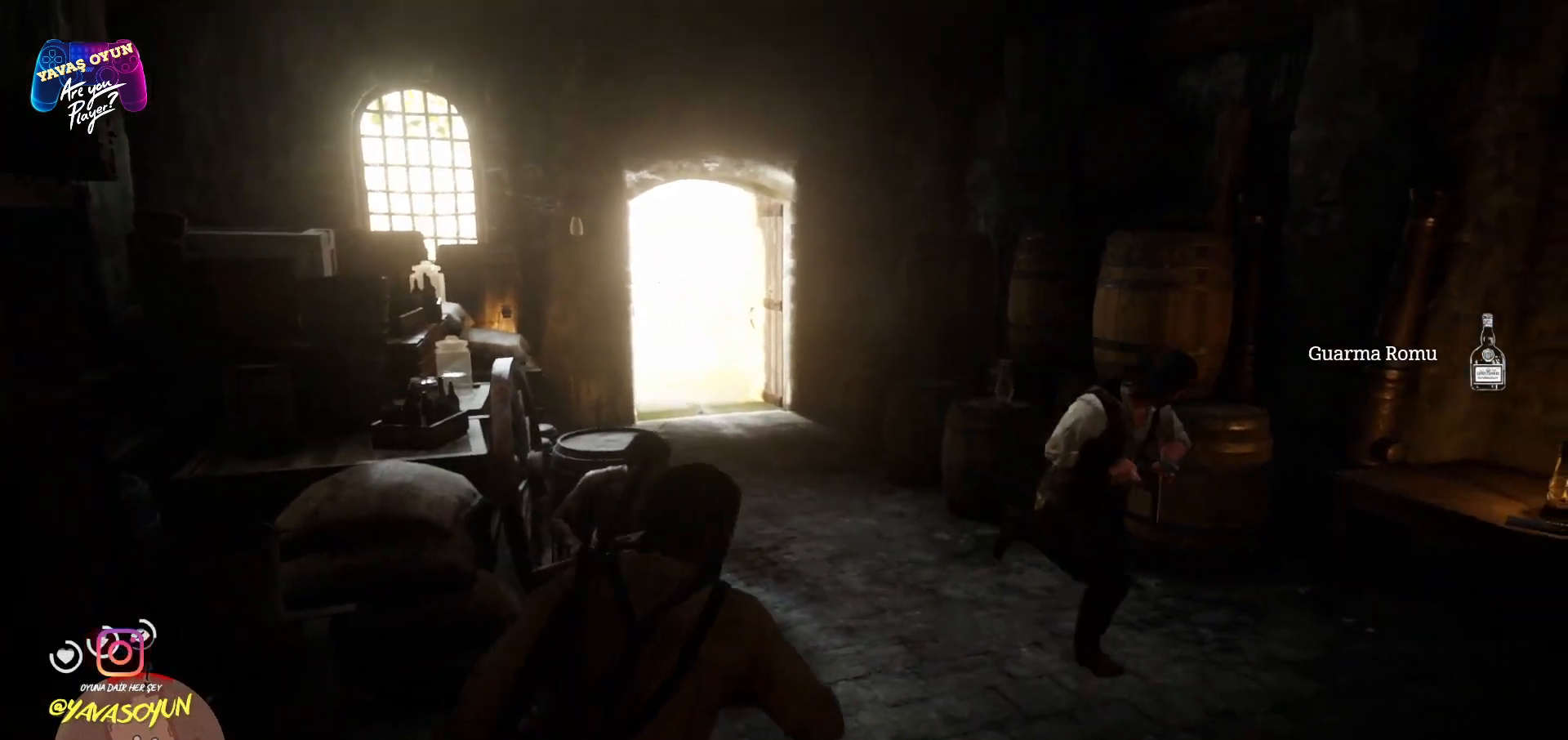
{"buttons": [], "left_stick": "up", "right_stick": "center", "events": [[83, "right_stick", "right"], [483, "left_stick", "up"], [483, "right_stick", "center"]]}
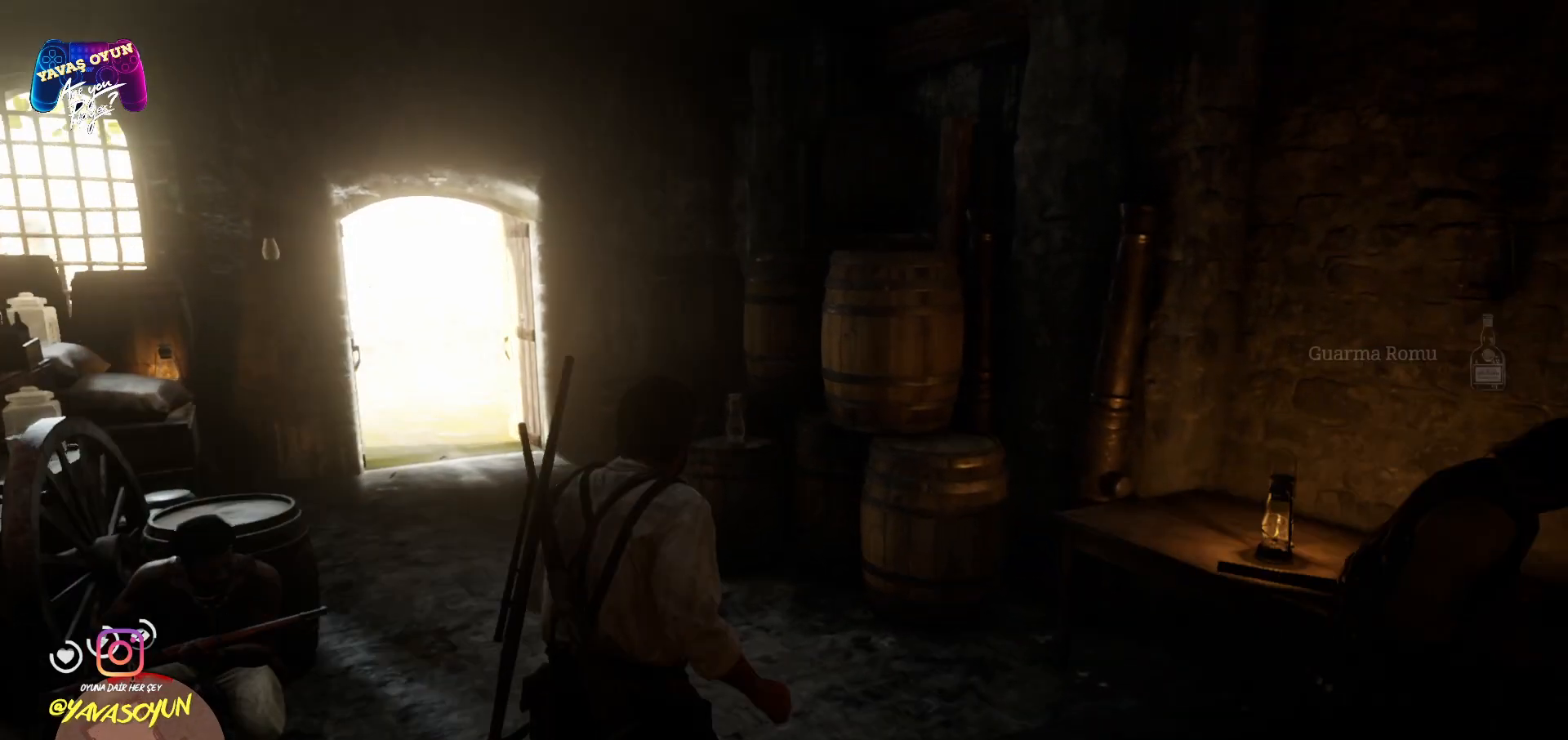
{"buttons": [], "left_stick": "up-left", "right_stick": "left", "events": [[217, "right_stick", "left"], [500, "left_stick", "up-left"]]}
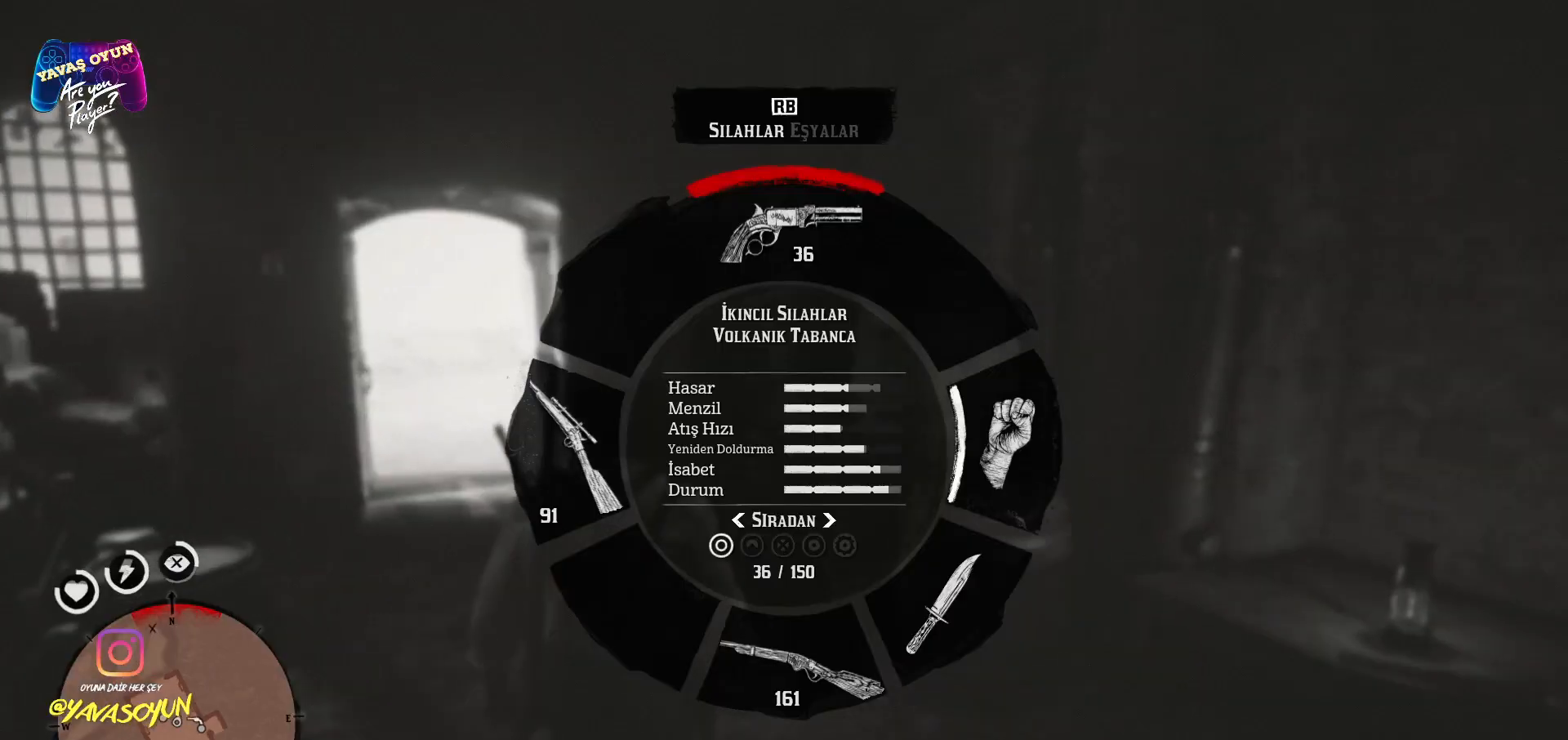
{"buttons": [], "left_stick": "up-left", "right_stick": "center", "events": [[33, "right_stick", "up"], [117, "right_stick", "center"], [233, "L1", "down"], [233, "right_stick", "up"], [317, "L1", "up"], [317, "right_stick", "center"]]}
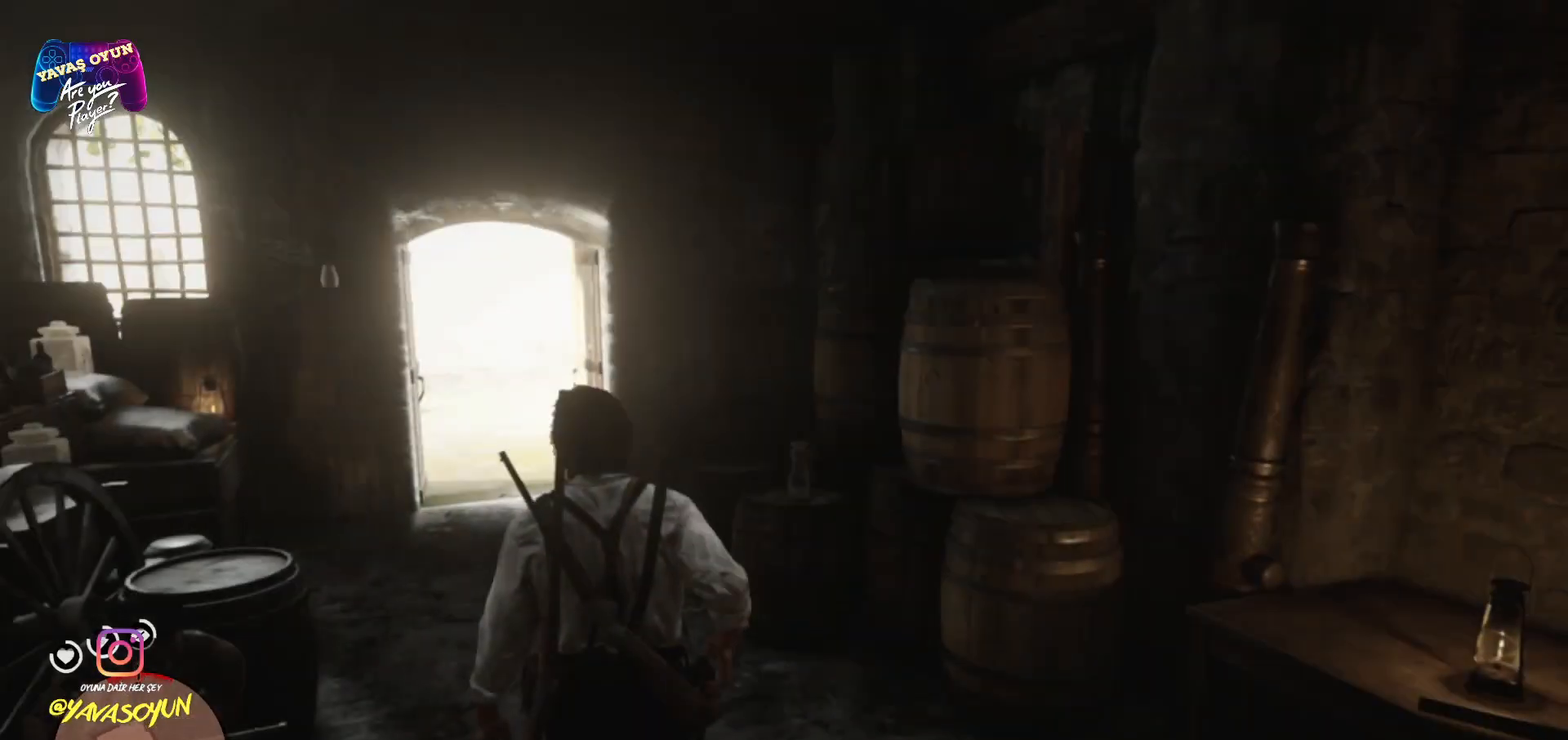
{"buttons": [], "left_stick": "up-left", "right_stick": "center", "events": [[17, "right_stick", "left"], [83, "right_stick", "center"]]}
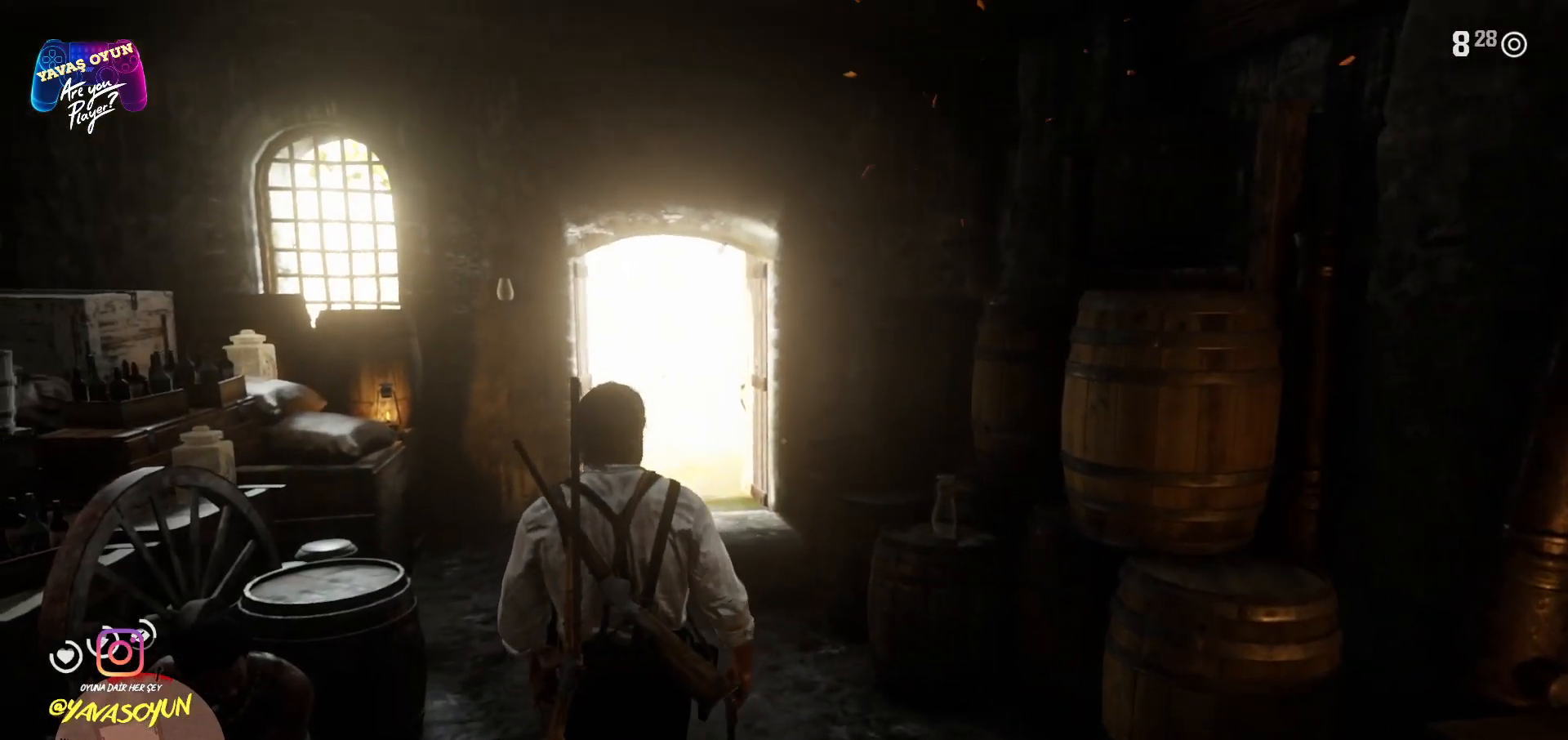
{"buttons": [], "left_stick": "up", "right_stick": "center", "events": [[200, "A", "down"], [283, "A", "up"], [433, "A", "down"], [450, "A", "up"], [450, "left_stick", "up"]]}
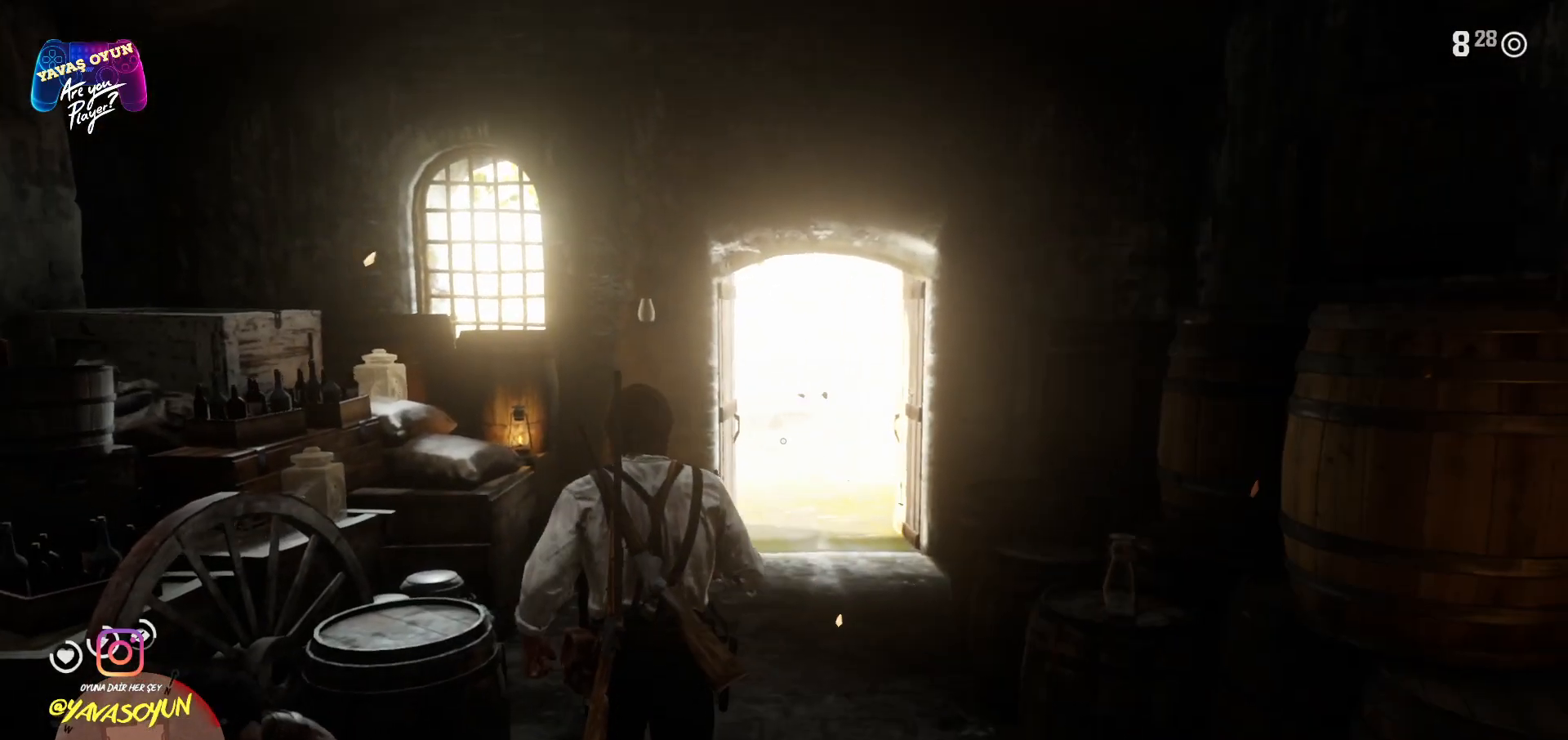
{"buttons": [], "left_stick": "up", "right_stick": "right", "events": [[50, "A", "down"], [150, "A", "up"], [350, "right_stick", "right"]]}
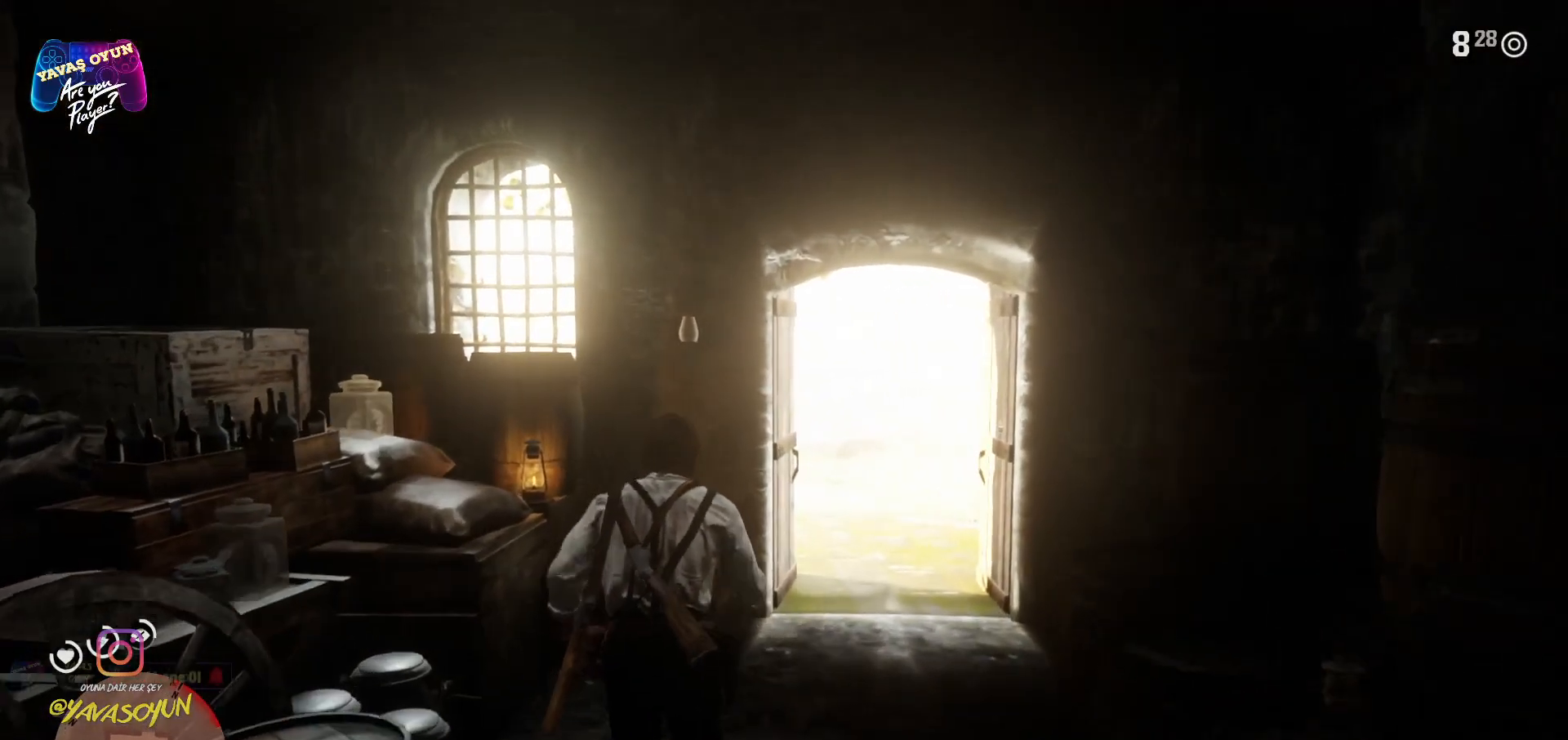
{"buttons": ["R1"], "left_stick": "up", "right_stick": "center", "events": [[67, "right_stick", "center"], [400, "R1", "down"]]}
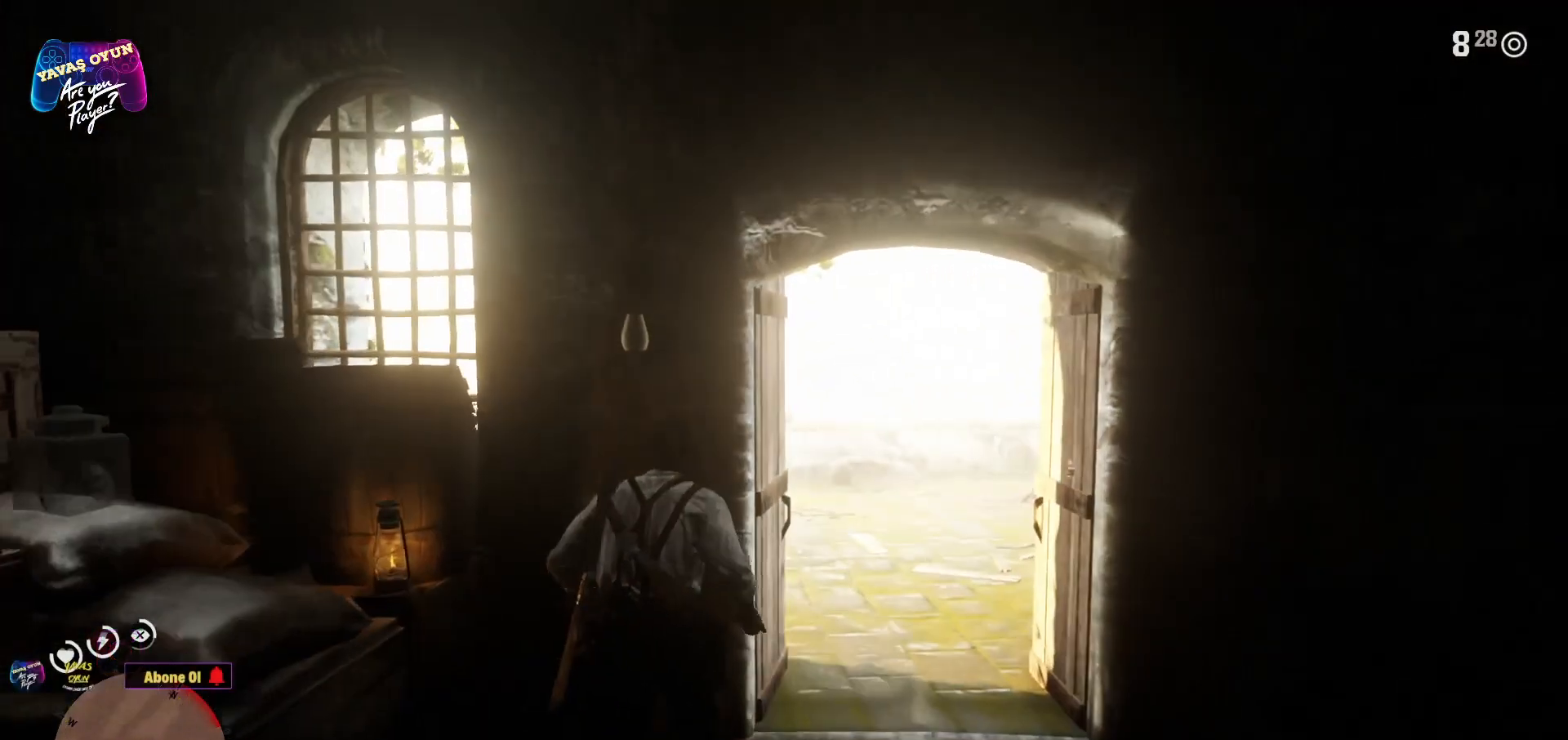
{"buttons": [], "left_stick": "center", "right_stick": "center", "events": [[17, "R1", "up"], [250, "left_stick", "center"]]}
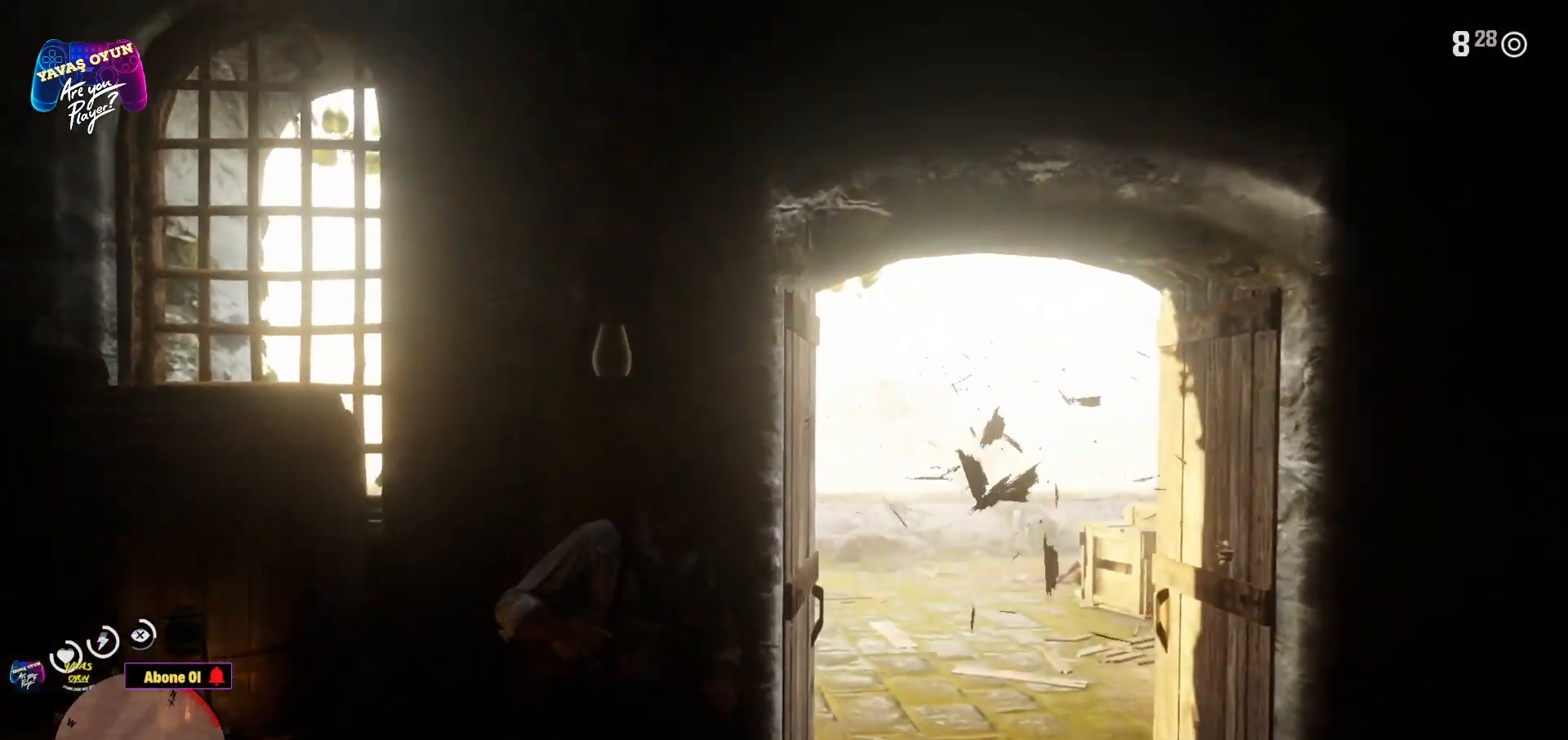
{"buttons": ["L2"], "left_stick": "center", "right_stick": "center", "events": [[33, "L2", "down"]]}
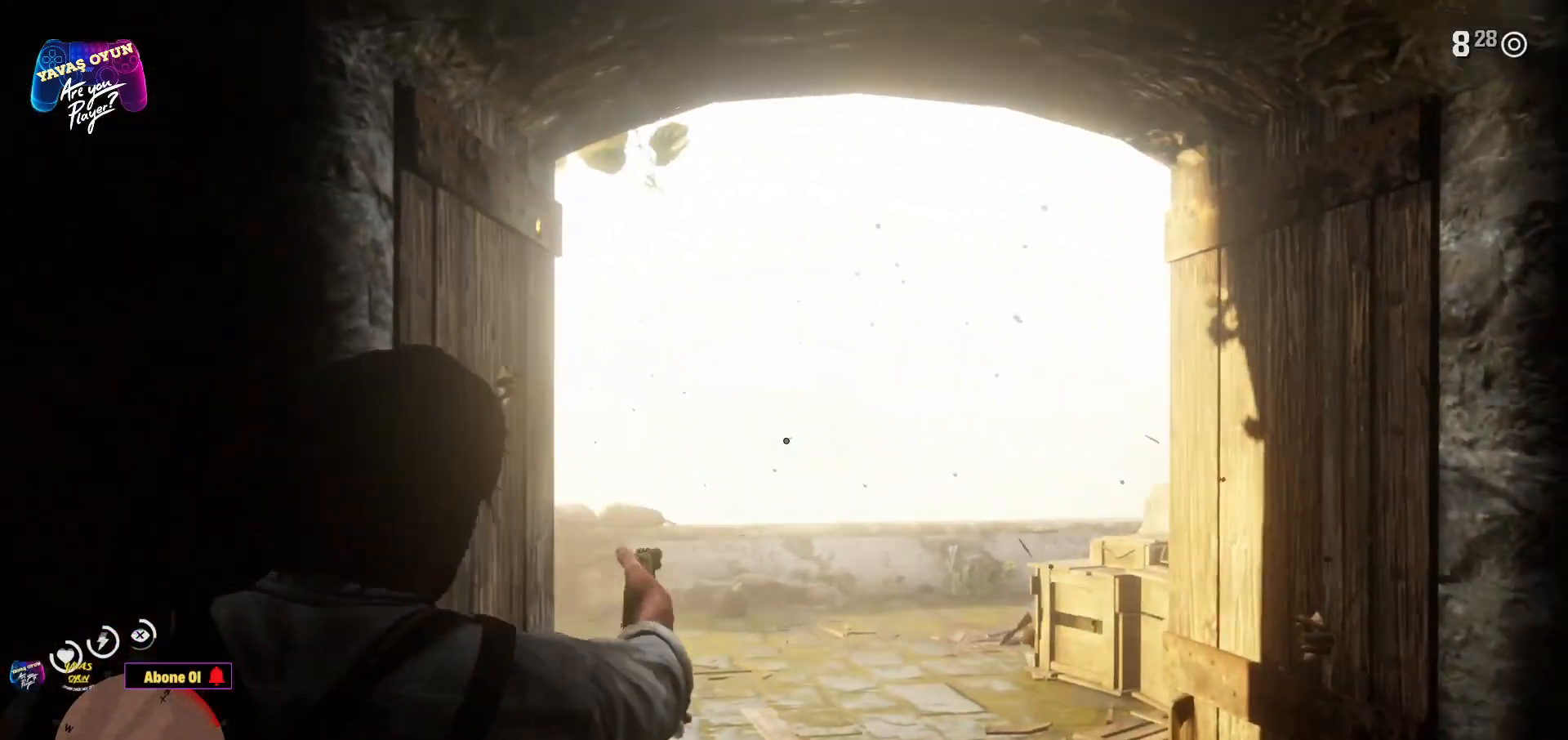
{"buttons": ["L2"], "left_stick": "center", "right_stick": "center", "events": []}
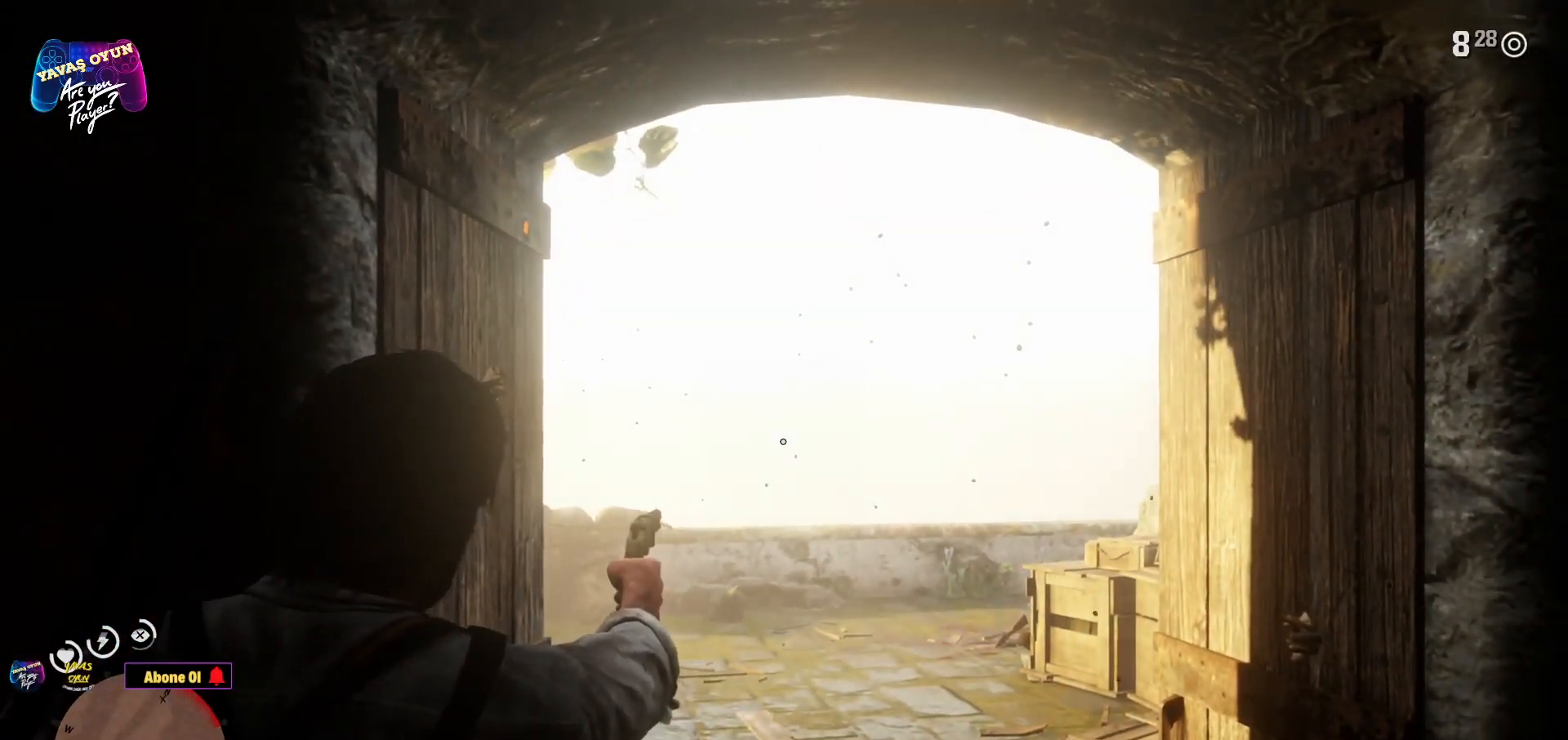
{"buttons": ["L2"], "left_stick": "center", "right_stick": "center", "events": [[83, "L2", "up"], [100, "right_stick", "down-right"], [333, "right_stick", "center"], [467, "L2", "down"]]}
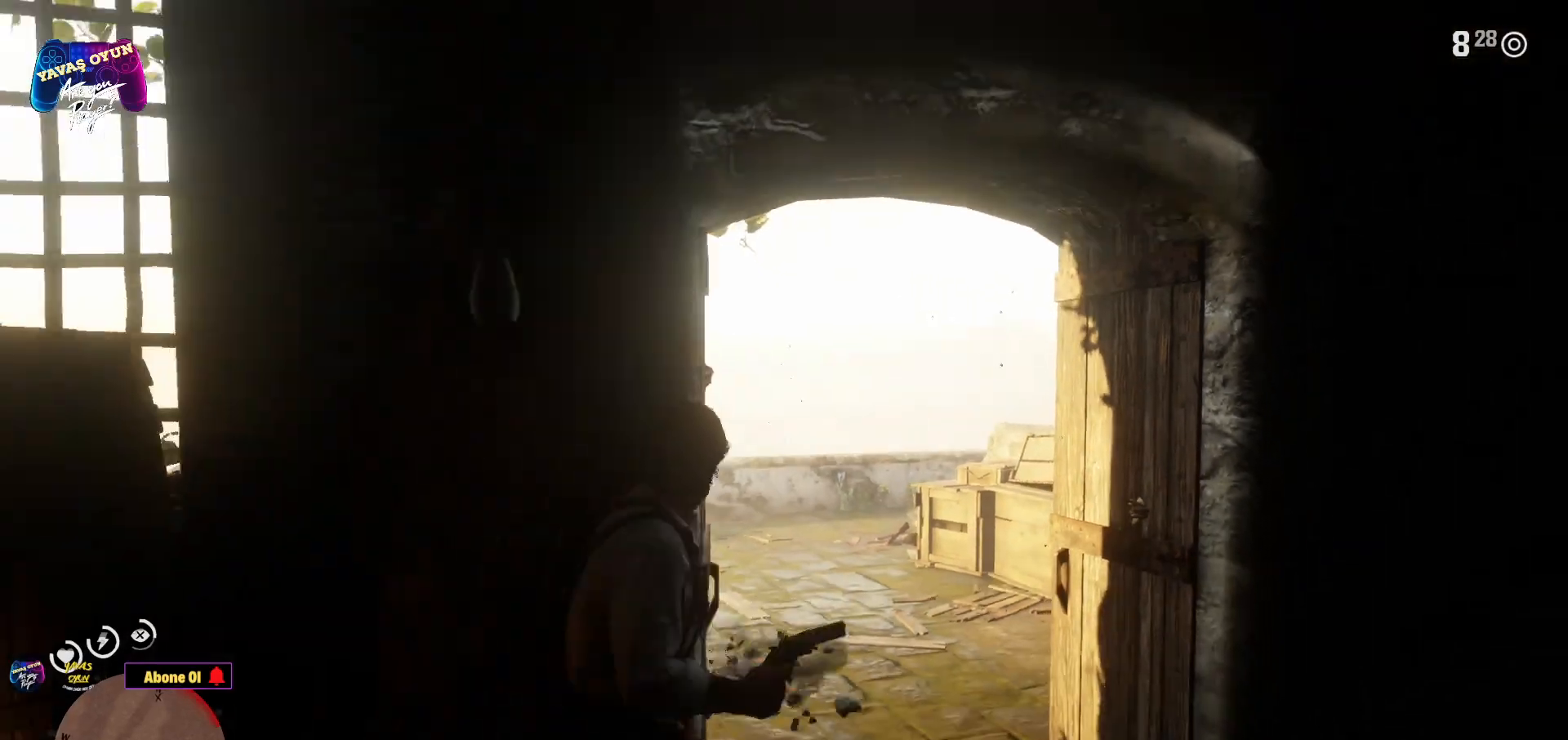
{"buttons": ["L2"], "left_stick": "center", "right_stick": "right", "events": [[383, "right_stick", "right"]]}
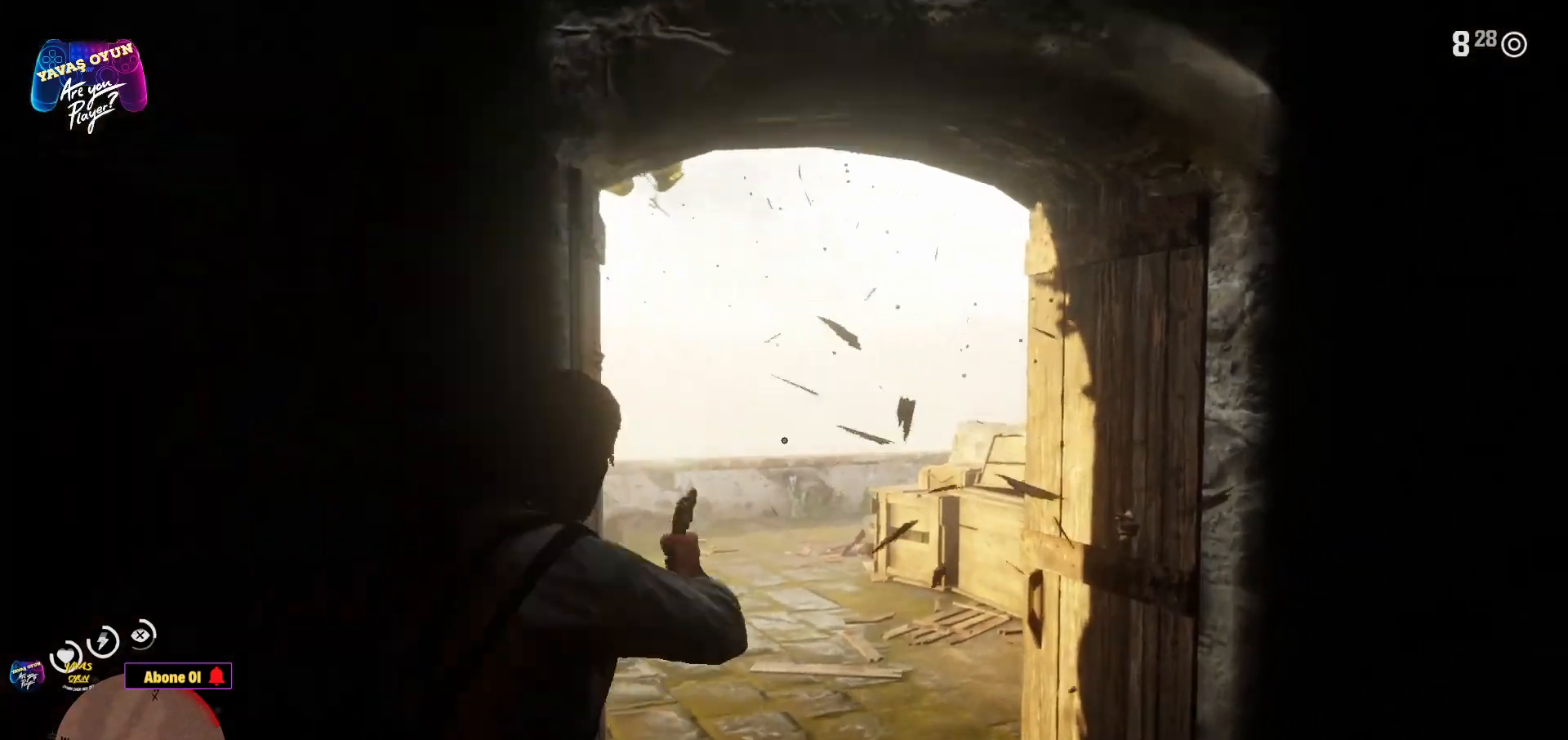
{"buttons": [], "left_stick": "center", "right_stick": "center", "events": [[200, "L2", "up"], [200, "right_stick", "center"]]}
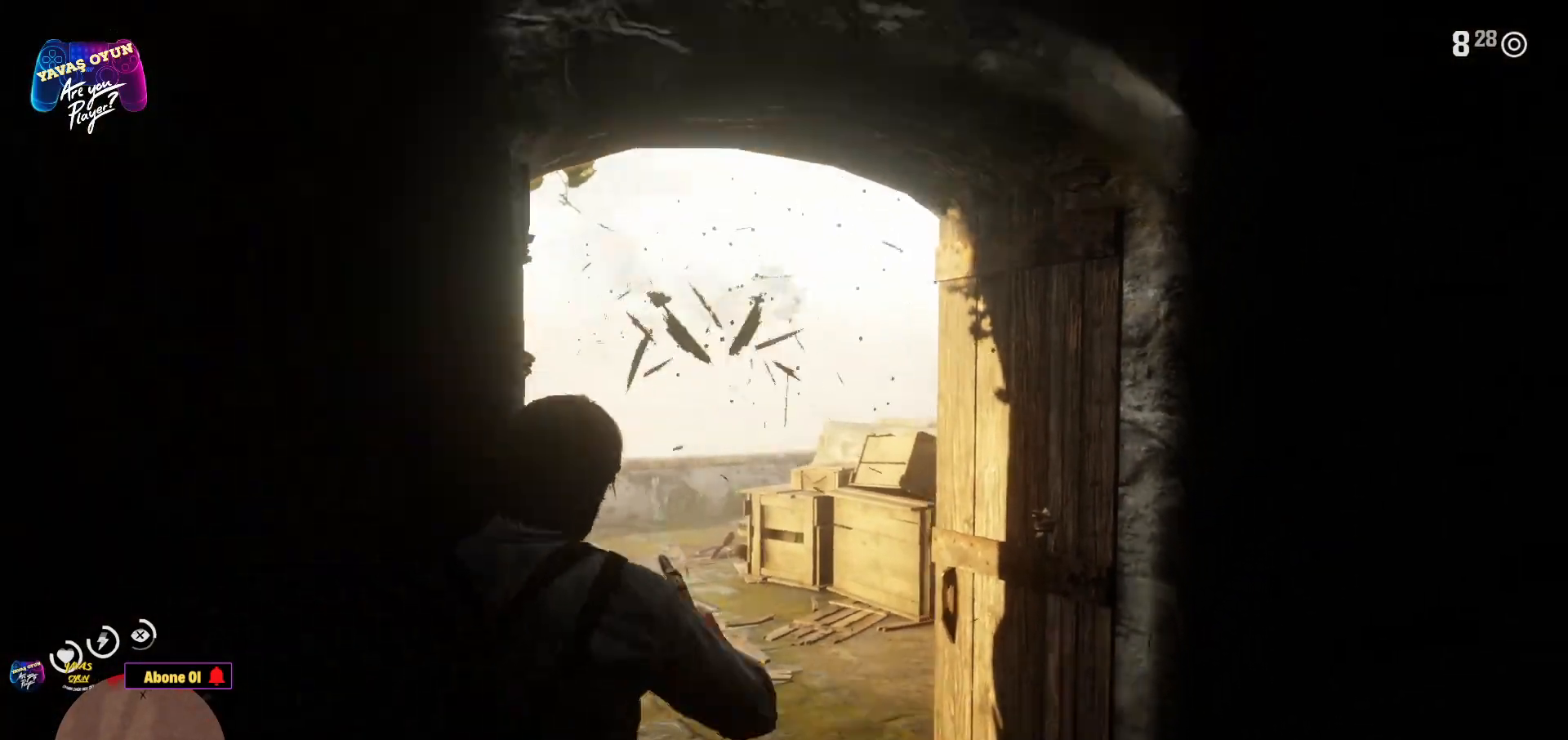
{"buttons": ["L2"], "left_stick": "center", "right_stick": "center", "events": [[117, "L2", "down"]]}
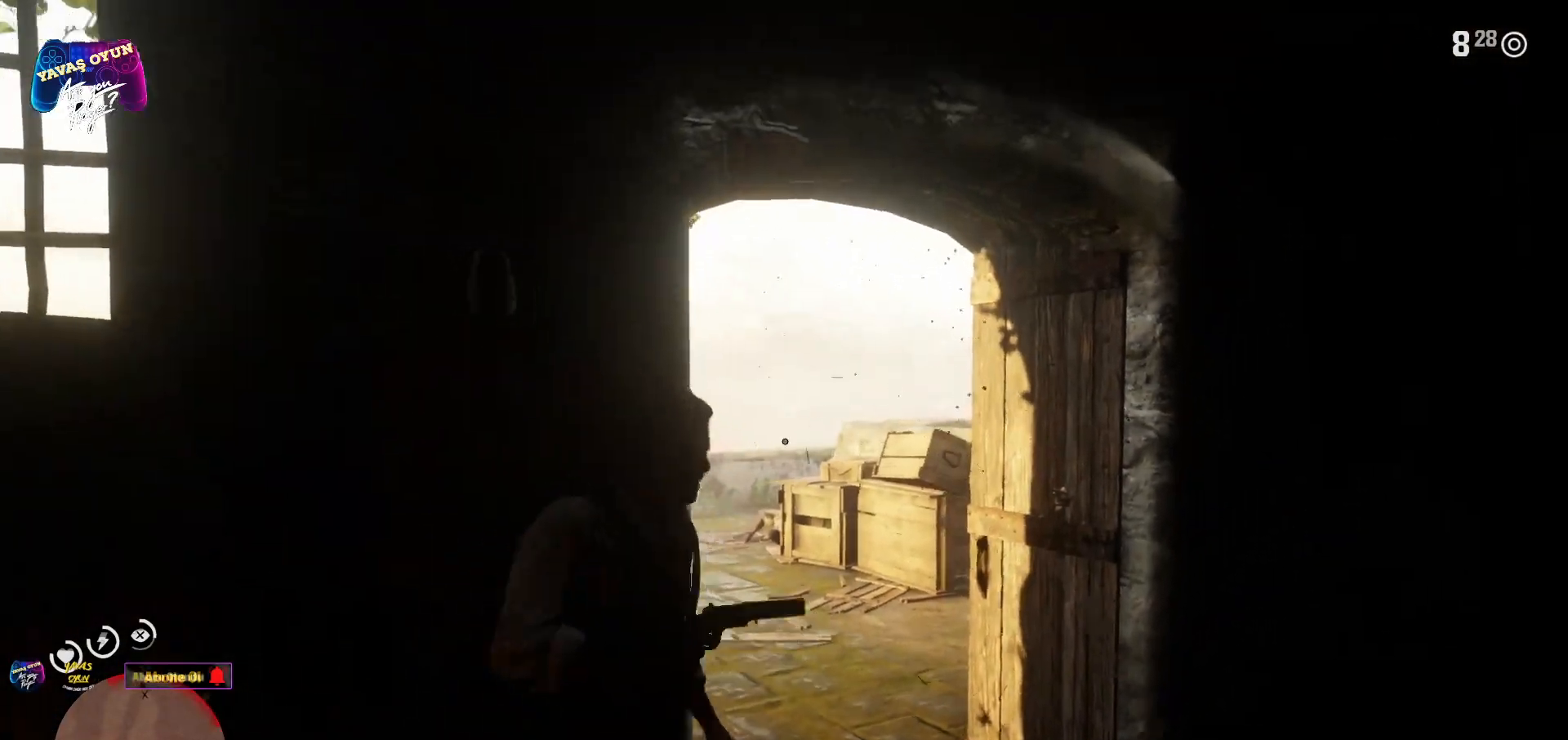
{"buttons": ["A"], "left_stick": "right", "right_stick": "center", "events": [[117, "A", "down"], [117, "L2", "up"], [183, "left_stick", "right"], [283, "A", "up"], [367, "A", "down"], [433, "A", "up"], [500, "A", "down"]]}
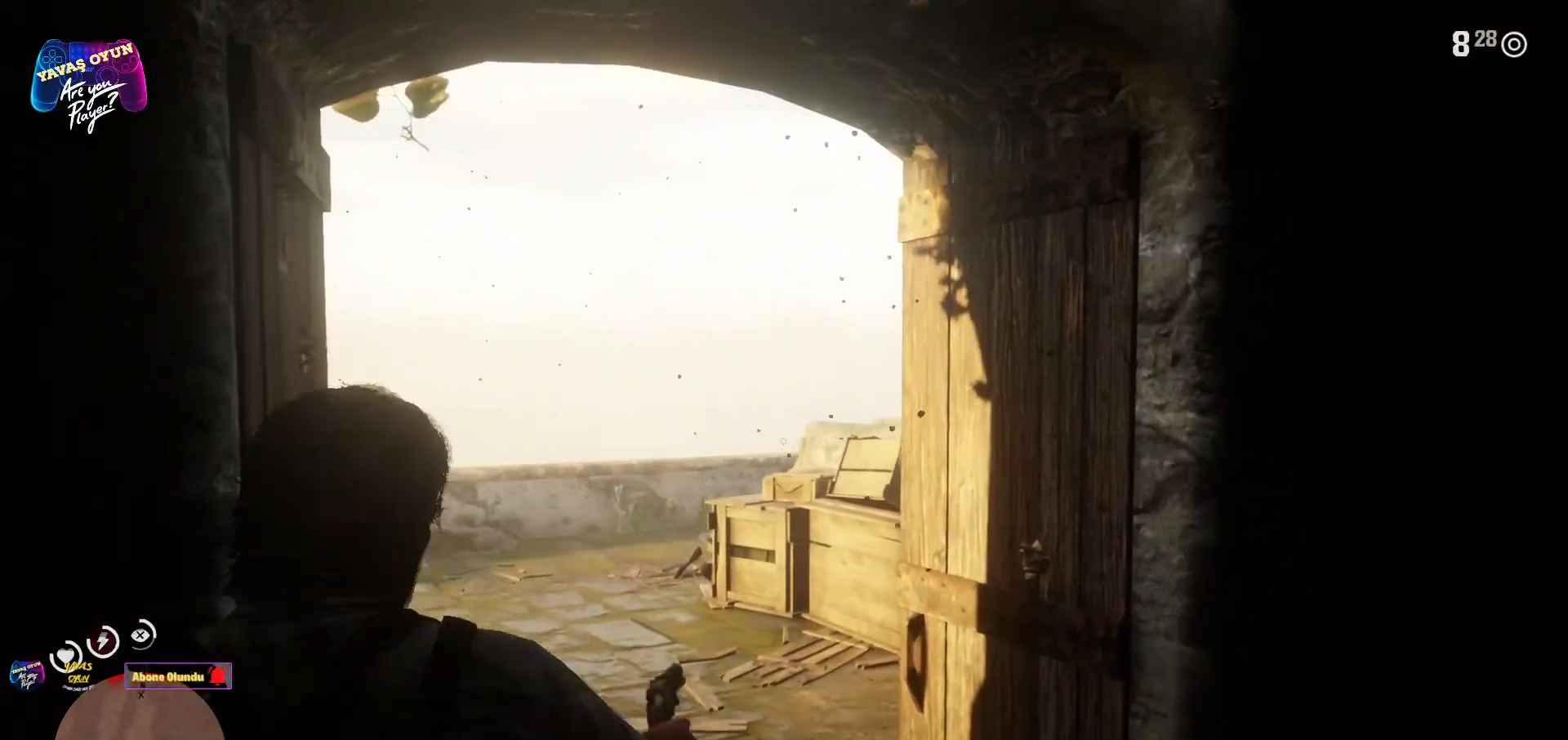
{"buttons": ["A"], "left_stick": "up", "right_stick": "center", "events": [[117, "left_stick", "up-right"], [183, "A", "up"], [250, "A", "down"], [350, "left_stick", "up"], [417, "A", "up"], [483, "A", "down"]]}
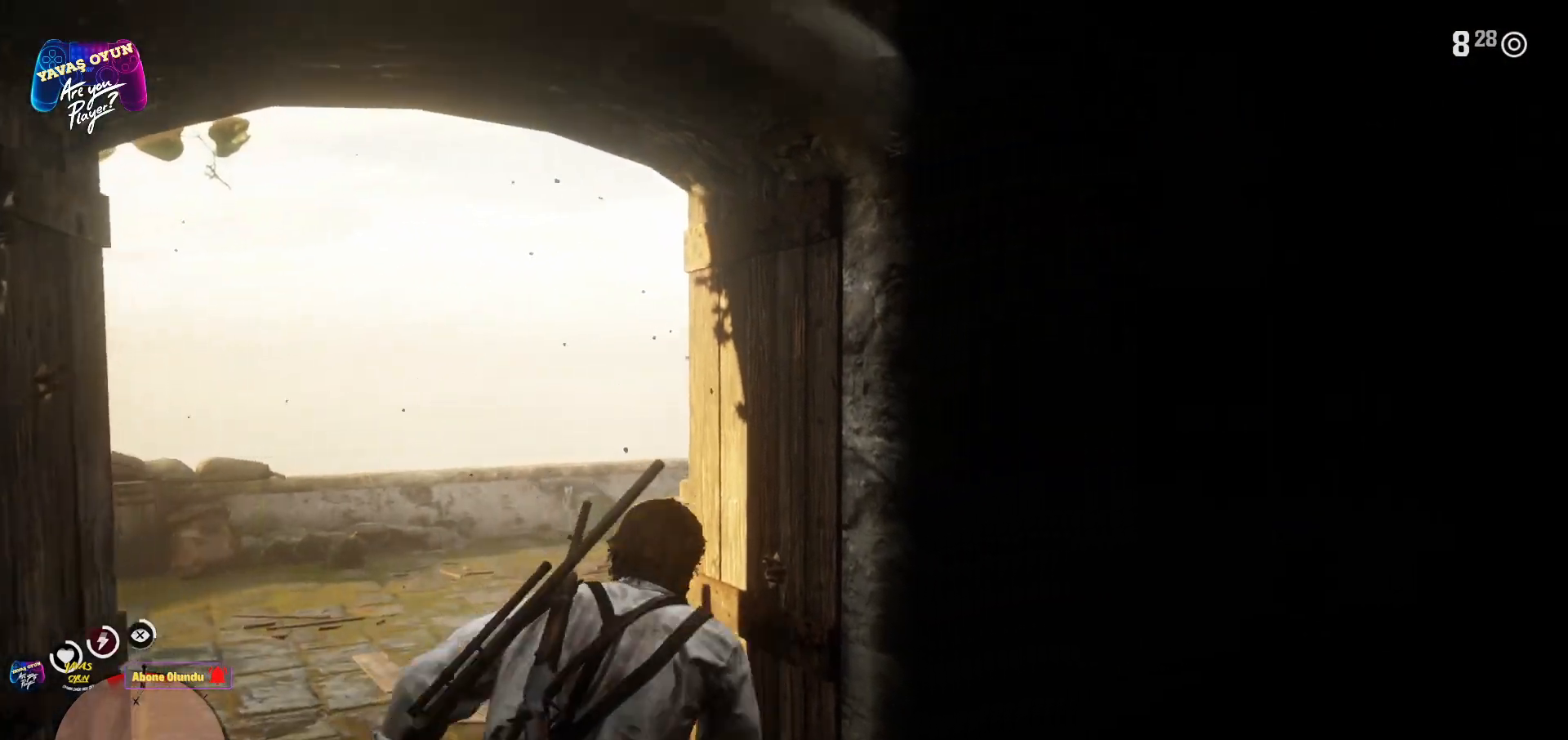
{"buttons": [], "left_stick": "up", "right_stick": "center", "events": [[117, "A", "up"], [183, "A", "down"], [333, "A", "up"]]}
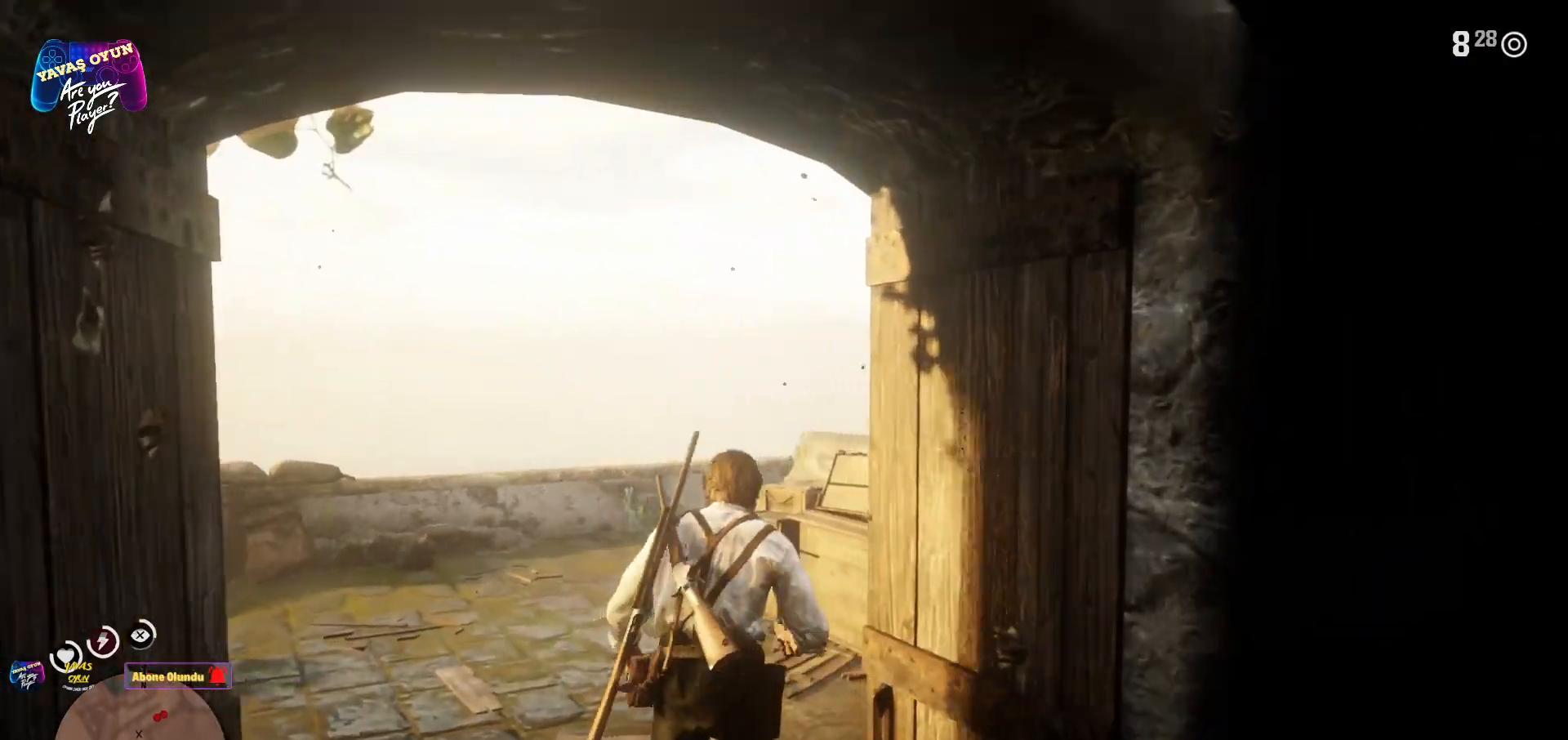
{"buttons": [], "left_stick": "up", "right_stick": "center", "events": [[50, "right_stick", "right"], [267, "right_stick", "center"], [317, "R1", "down"], [433, "R1", "up"]]}
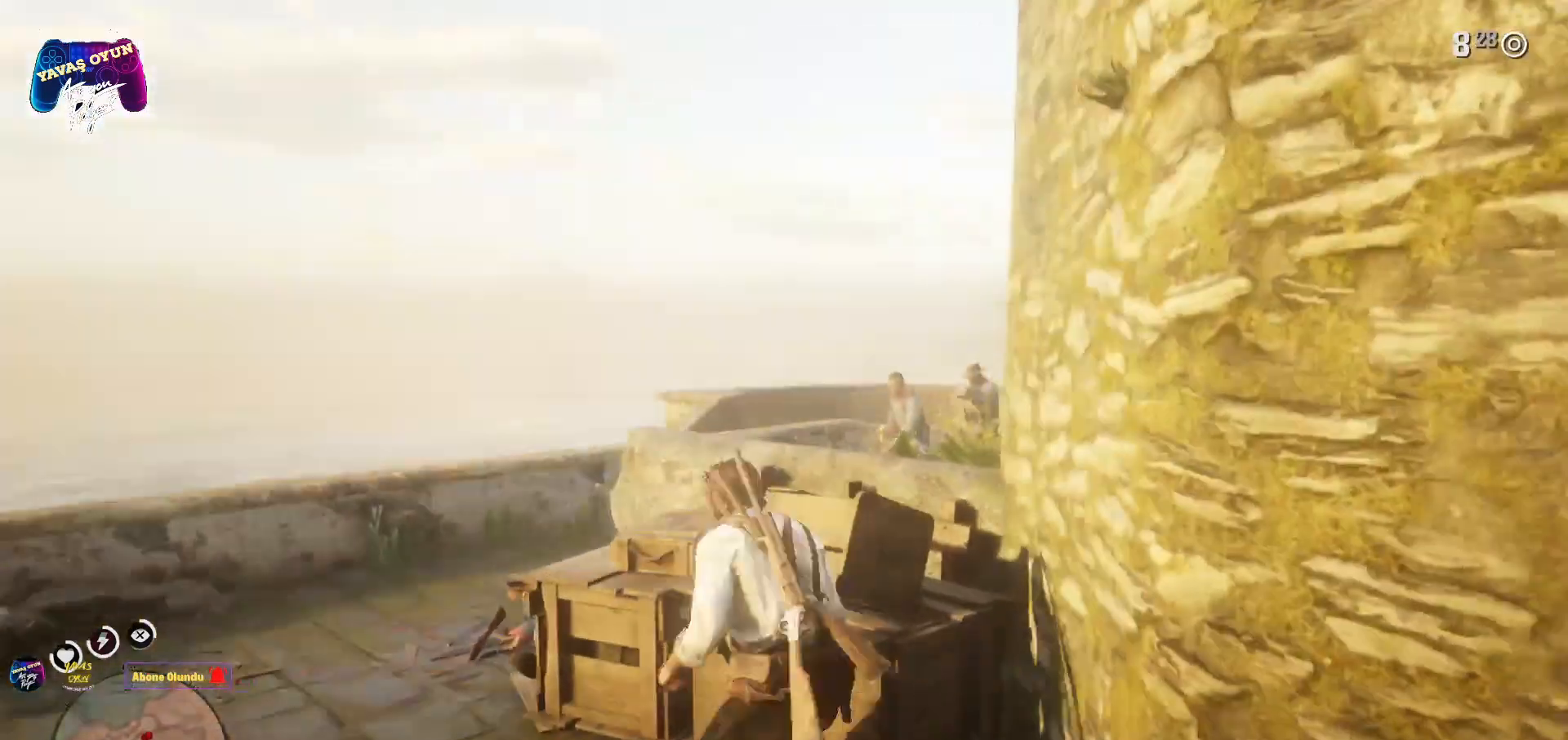
{"buttons": ["L2"], "left_stick": "center", "right_stick": "center", "events": [[33, "left_stick", "center"], [400, "L2", "down"]]}
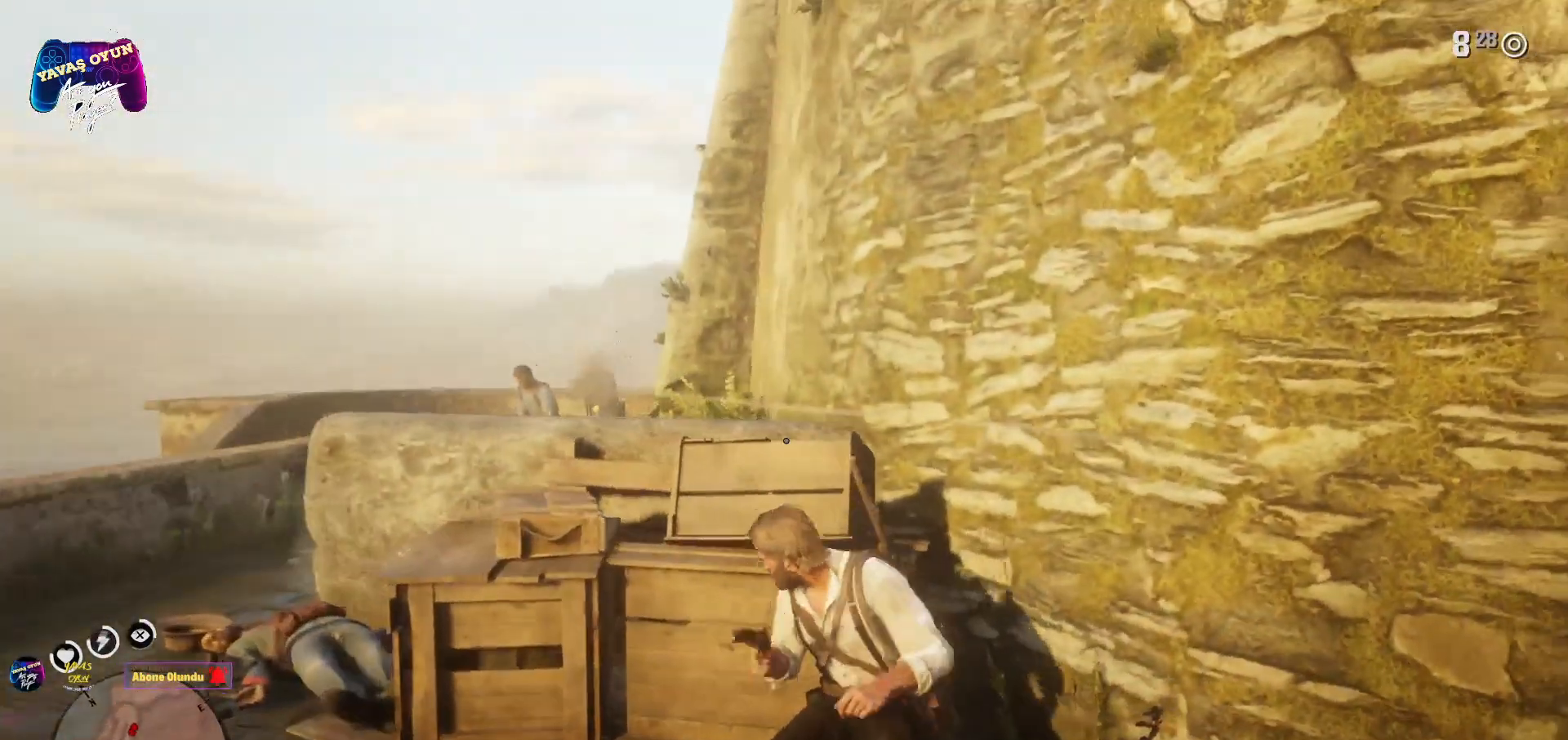
{"buttons": ["L2"], "left_stick": "center", "right_stick": "up", "events": [[483, "right_stick", "up"]]}
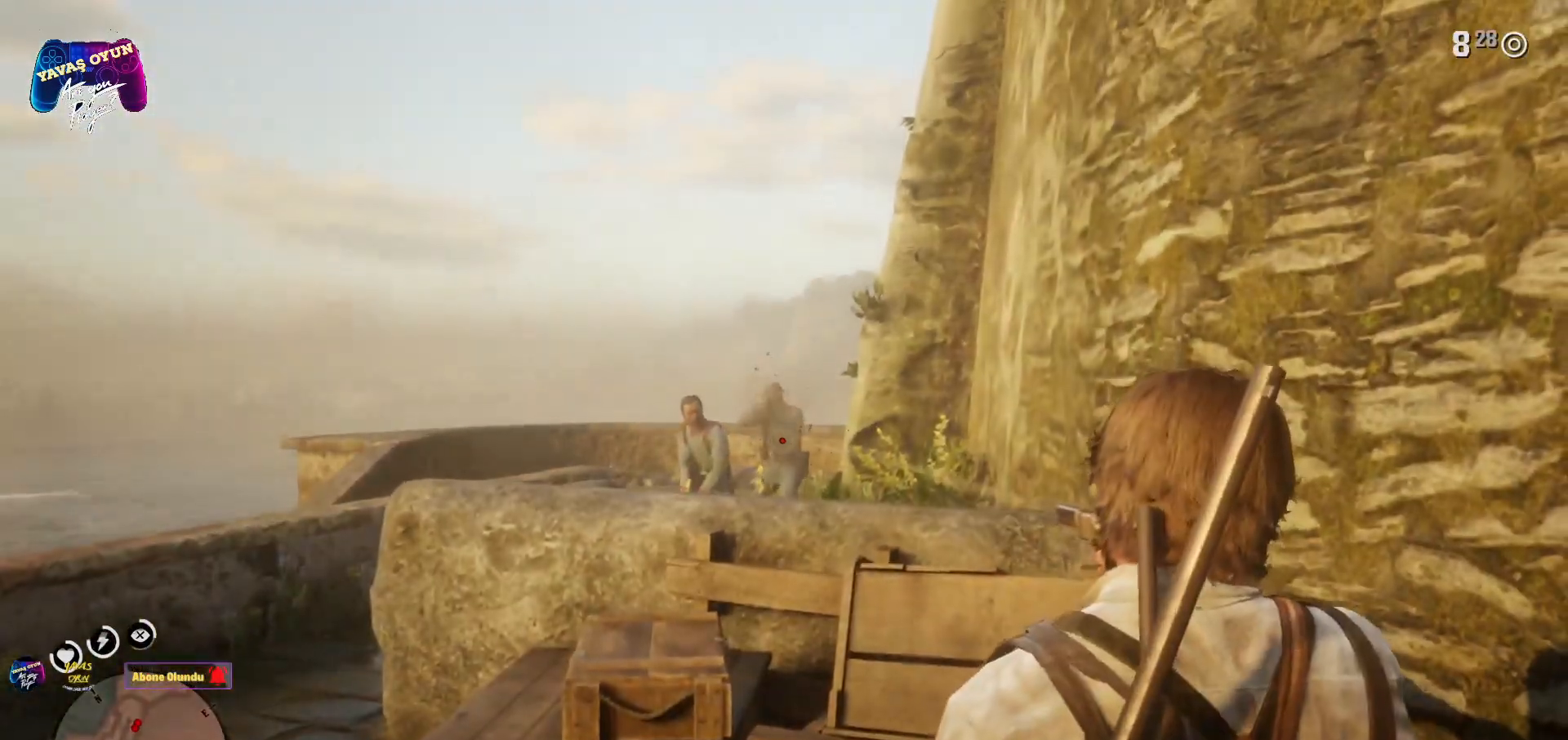
{"buttons": ["L2", "R2"], "left_stick": "center", "right_stick": "center", "events": [[133, "right_stick", "center"], [183, "R2", "down"]]}